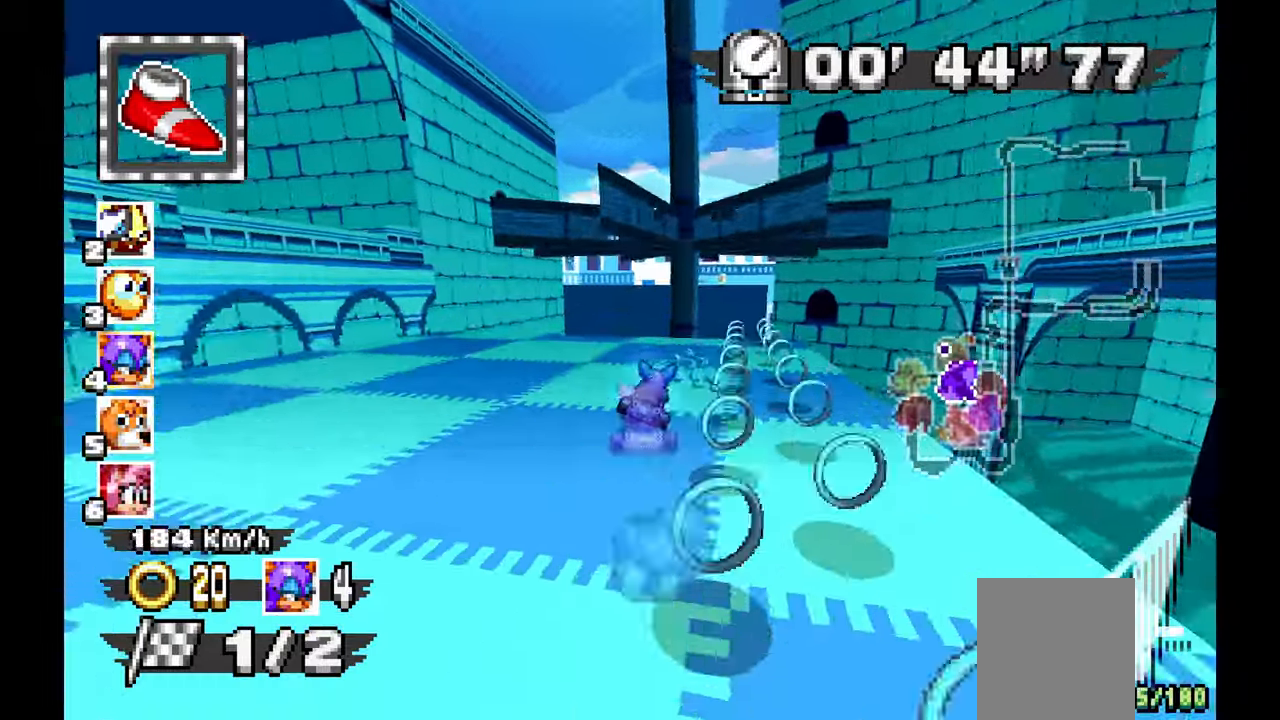
Gameplay with a controller (Xbox layout); each line is a JSON object with the inputs held at the frame after it (dt_ms = milliseconds from this image to that frame). "events" lists button and stick changes between this image and that frame as [ms after this image, input, new state], when the widget could be followed in between. Not read: C HOME L1 L2 L3 R1 R2 R3 START Y.
{"dt_ms": 1000, "buttons": ["A"], "left_stick": "center", "events": [[517, "left_stick", "center"]]}
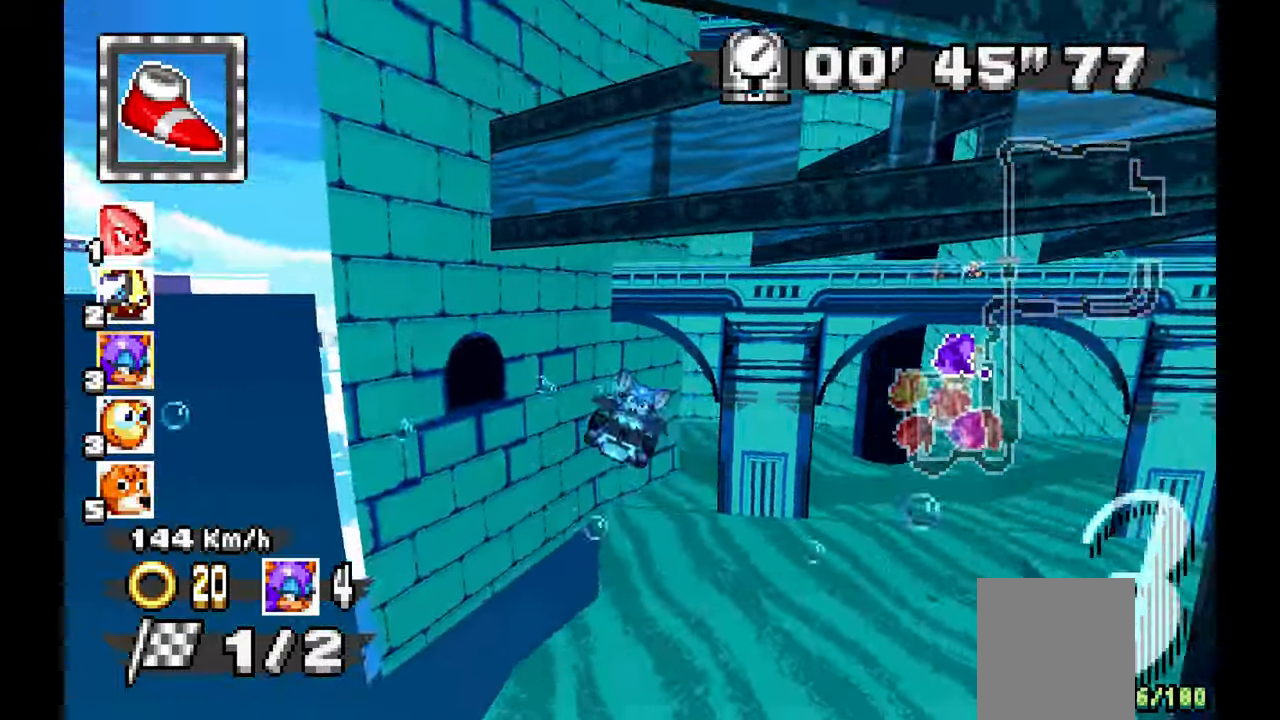
{"dt_ms": 500, "buttons": ["A"], "left_stick": "center", "events": []}
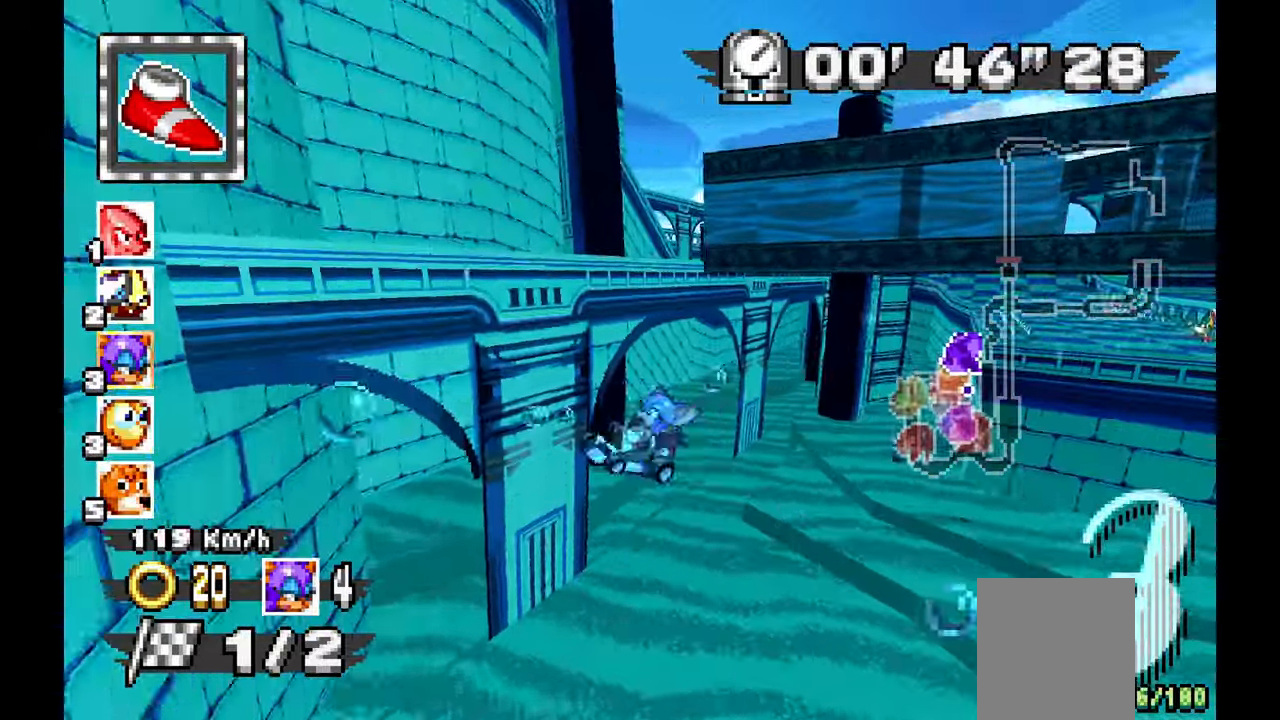
{"dt_ms": 500, "buttons": ["A"], "left_stick": "center", "events": []}
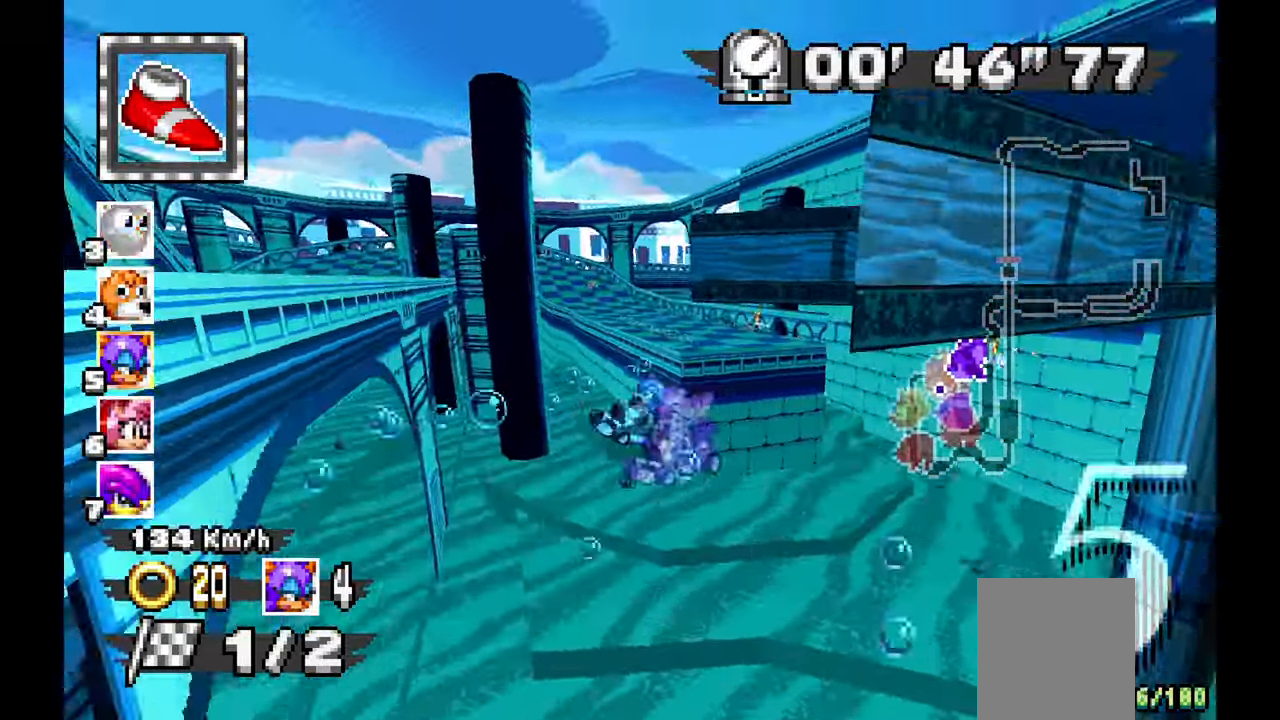
{"dt_ms": 500, "buttons": ["A"], "left_stick": "center", "events": [[17, "left_stick", "up"], [267, "left_stick", "center"]]}
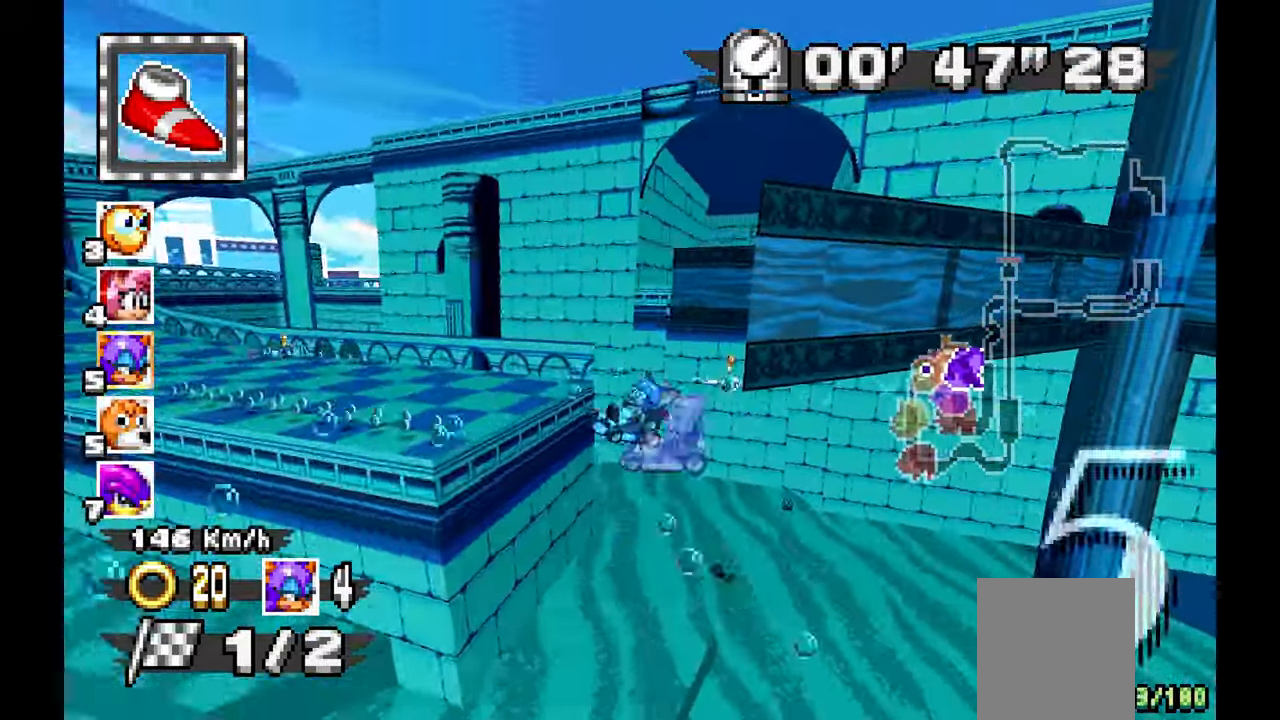
{"dt_ms": 500, "buttons": ["A"], "left_stick": "center", "events": []}
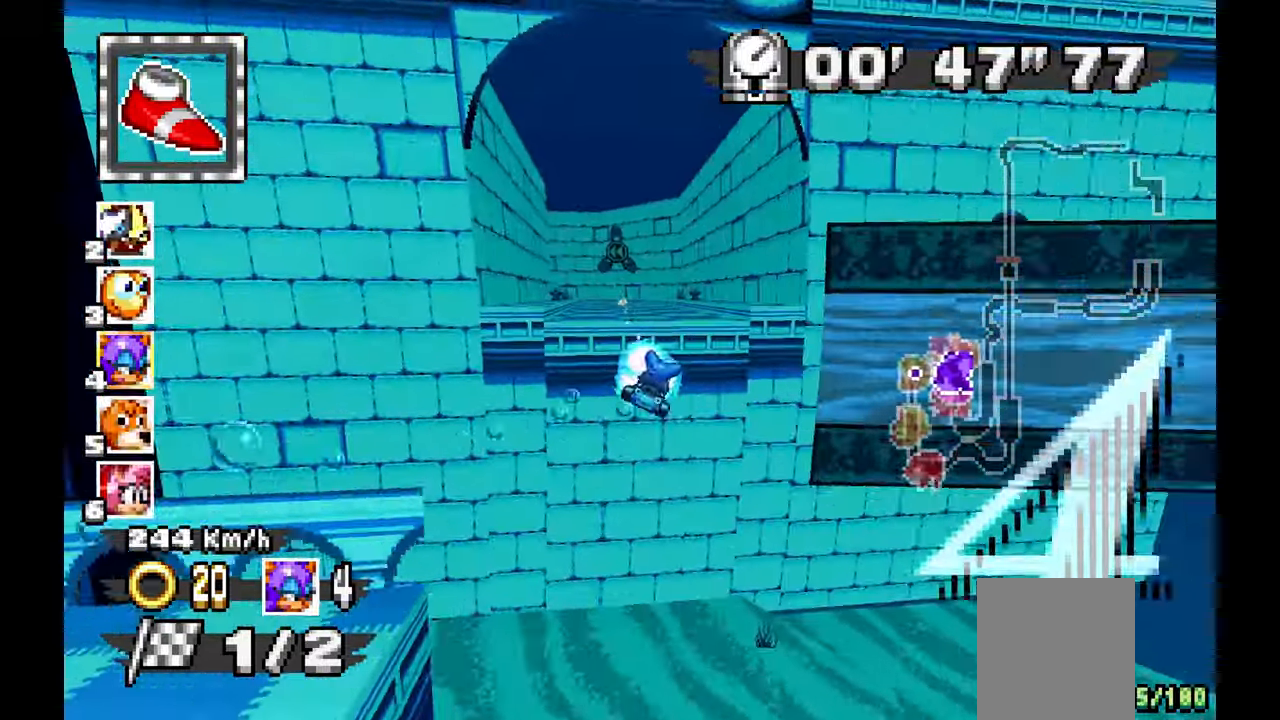
{"dt_ms": 500, "buttons": ["A"], "left_stick": "center", "events": []}
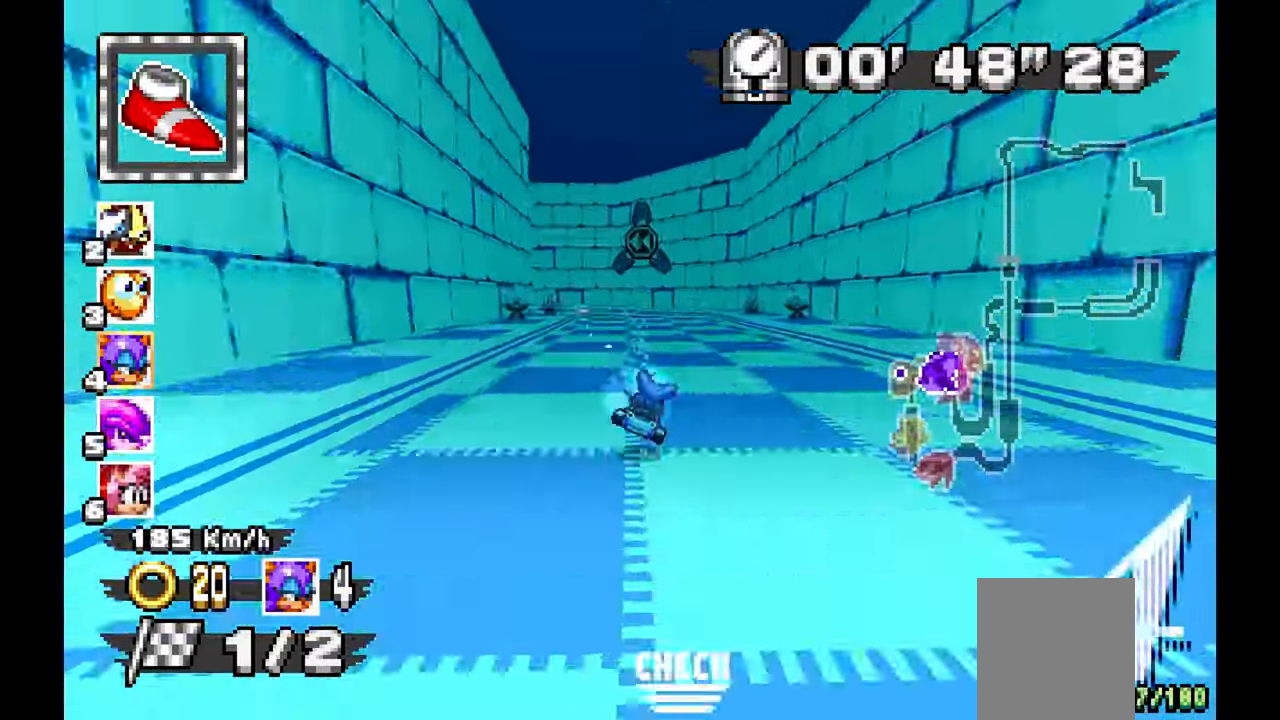
{"dt_ms": 500, "buttons": ["A"], "left_stick": "left", "events": [[33, "left_stick", "left"]]}
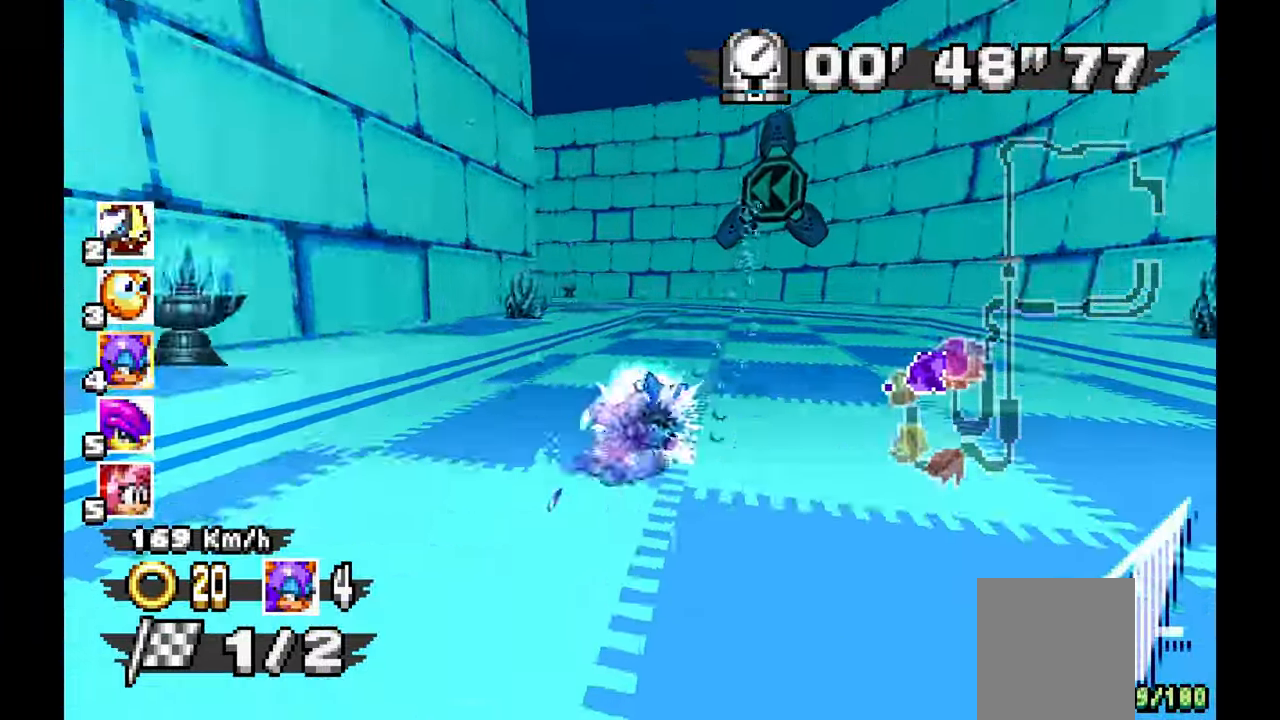
{"dt_ms": 500, "buttons": ["A"], "left_stick": "left", "events": []}
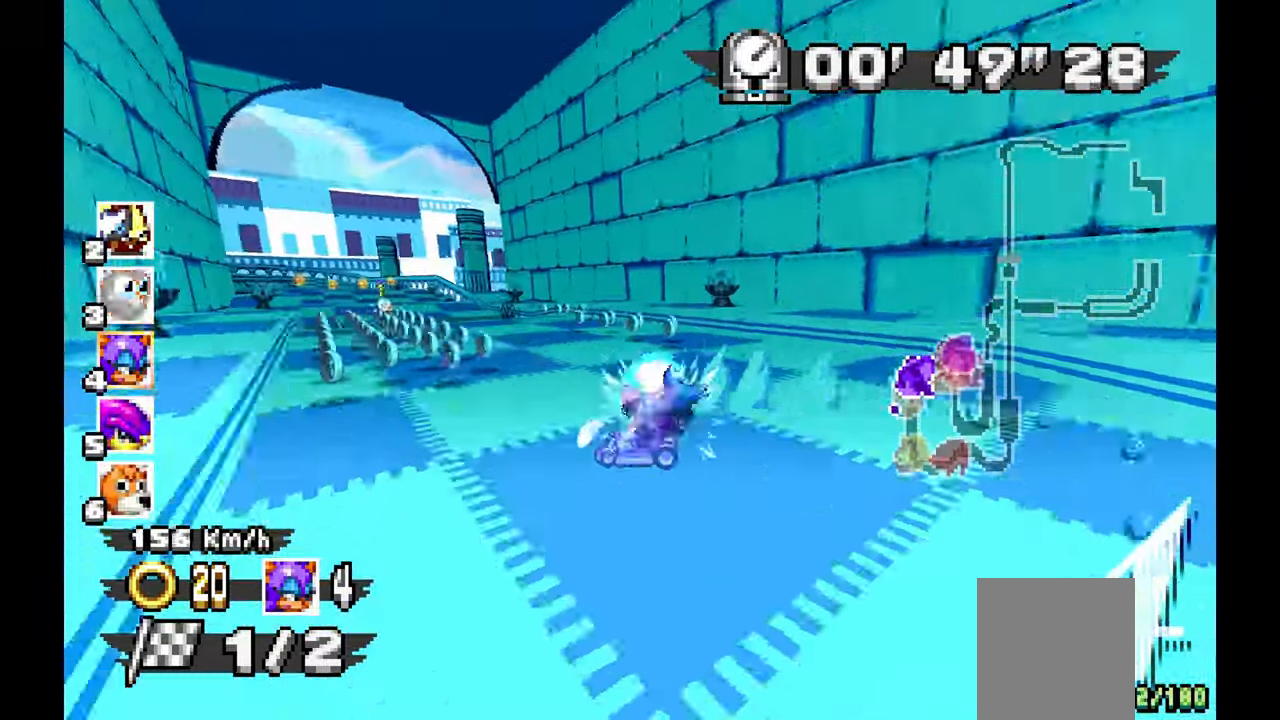
{"dt_ms": 500, "buttons": ["A"], "left_stick": "left", "events": [[233, "left_stick", "center"], [400, "left_stick", "left"]]}
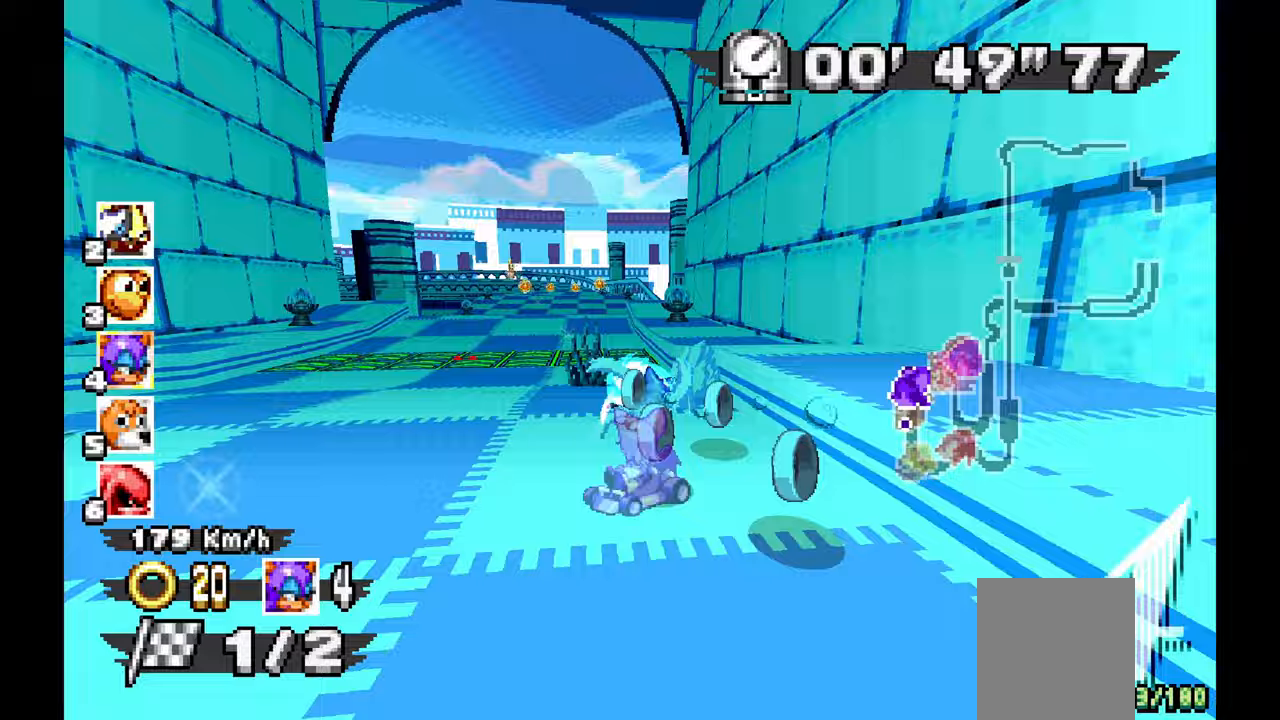
{"dt_ms": 500, "buttons": ["A"], "left_stick": "center", "events": [[183, "left_stick", "center"], [267, "left_stick", "right"], [467, "left_stick", "center"]]}
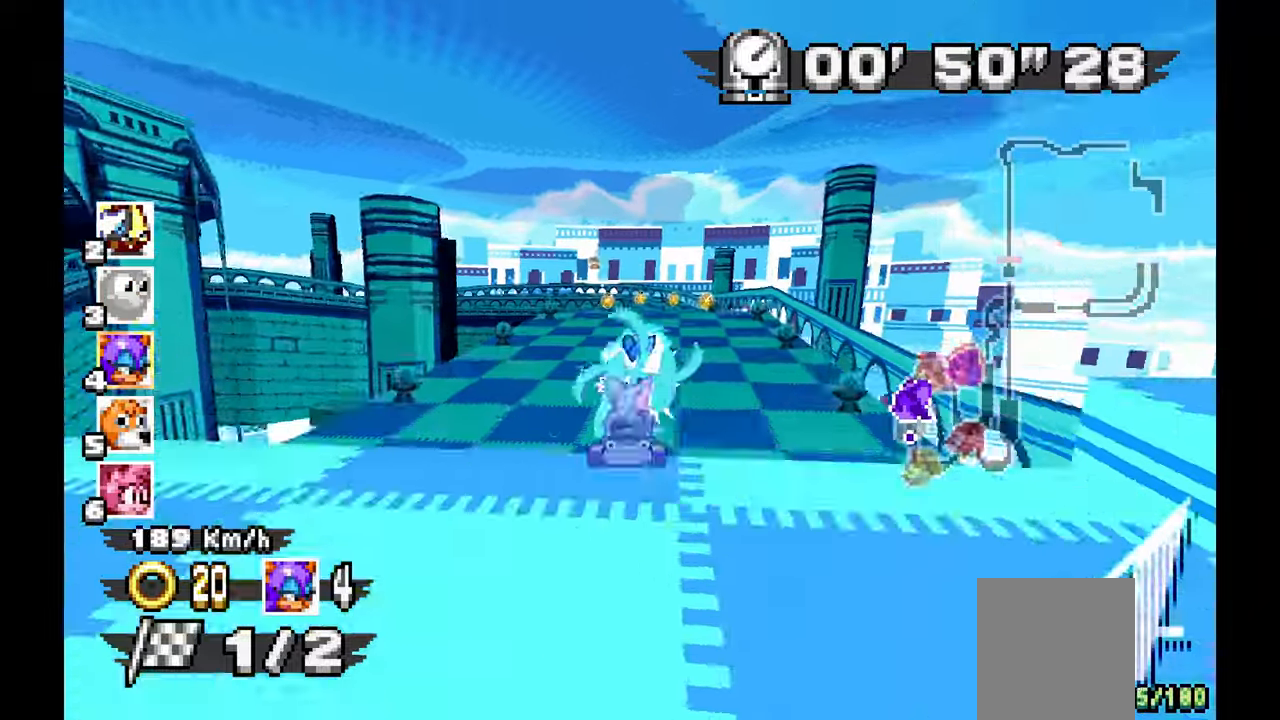
{"dt_ms": 500, "buttons": ["A"], "left_stick": "up-left", "events": [[367, "left_stick", "up-left"]]}
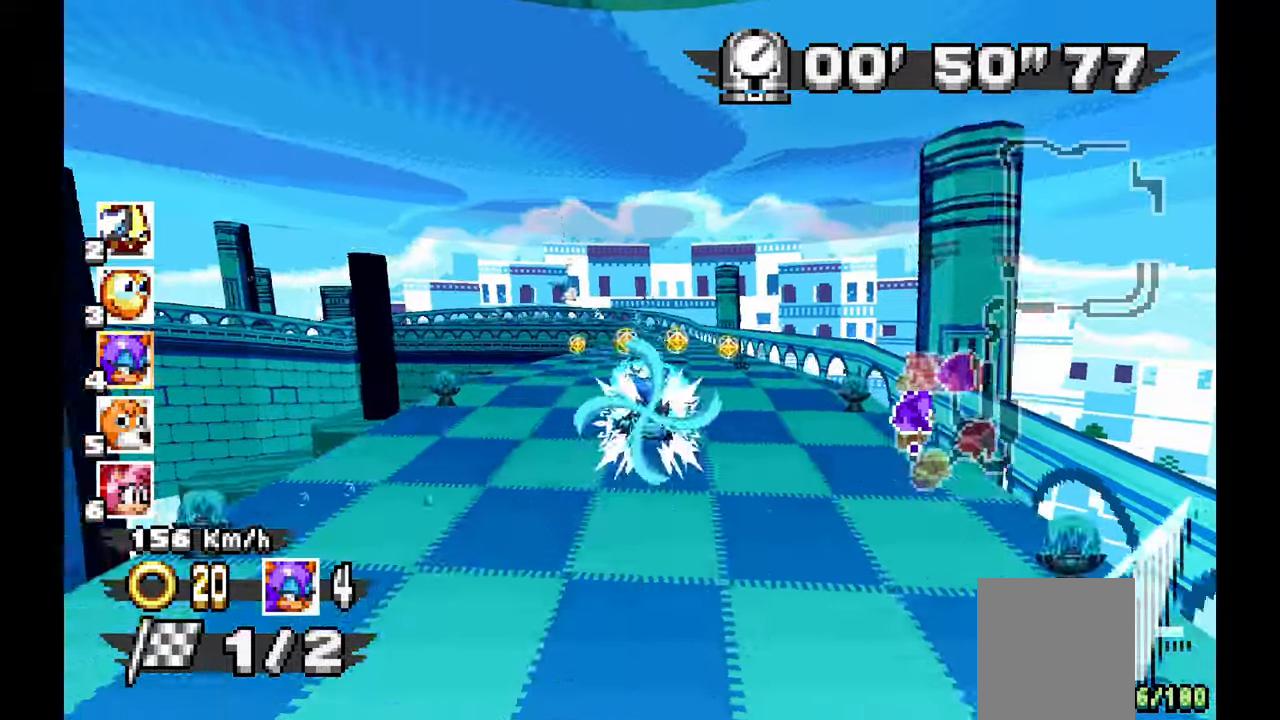
{"dt_ms": 500, "buttons": ["A"], "left_stick": "up-left", "events": [[17, "left_stick", "center"], [300, "left_stick", "up-left"]]}
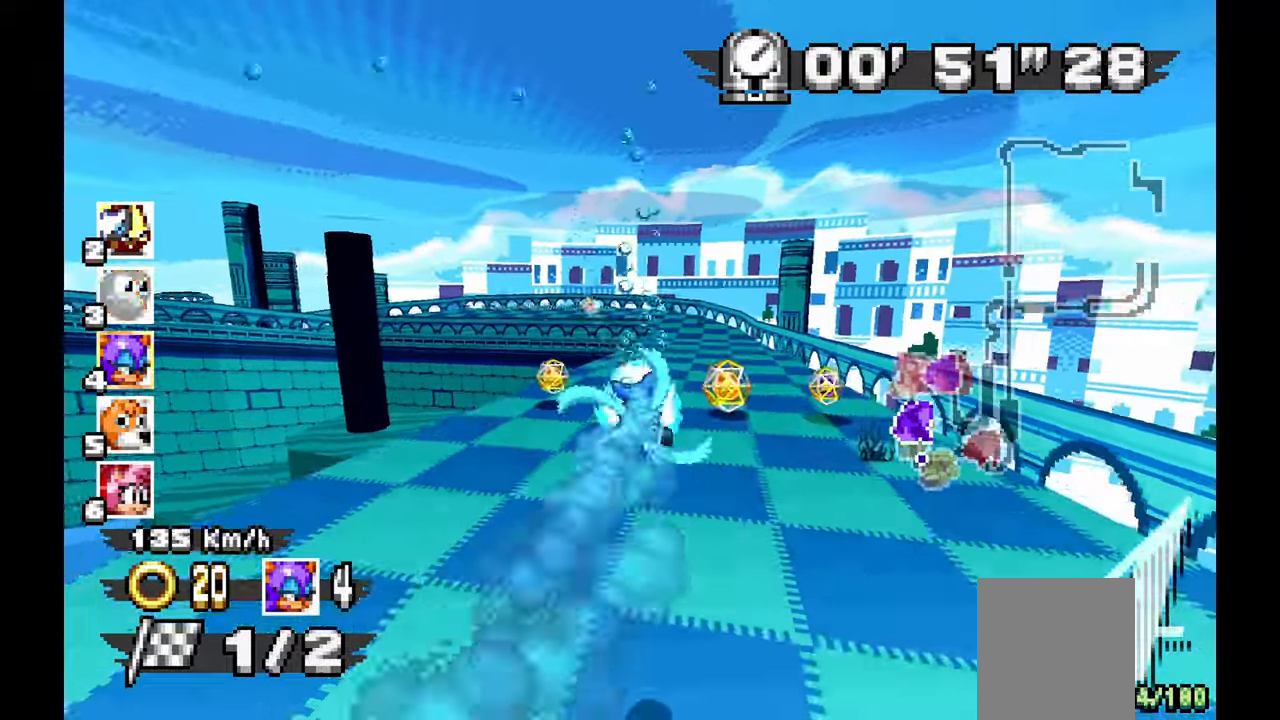
{"dt_ms": 500, "buttons": ["A"], "left_stick": "right", "events": [[50, "left_stick", "center"], [400, "left_stick", "right"]]}
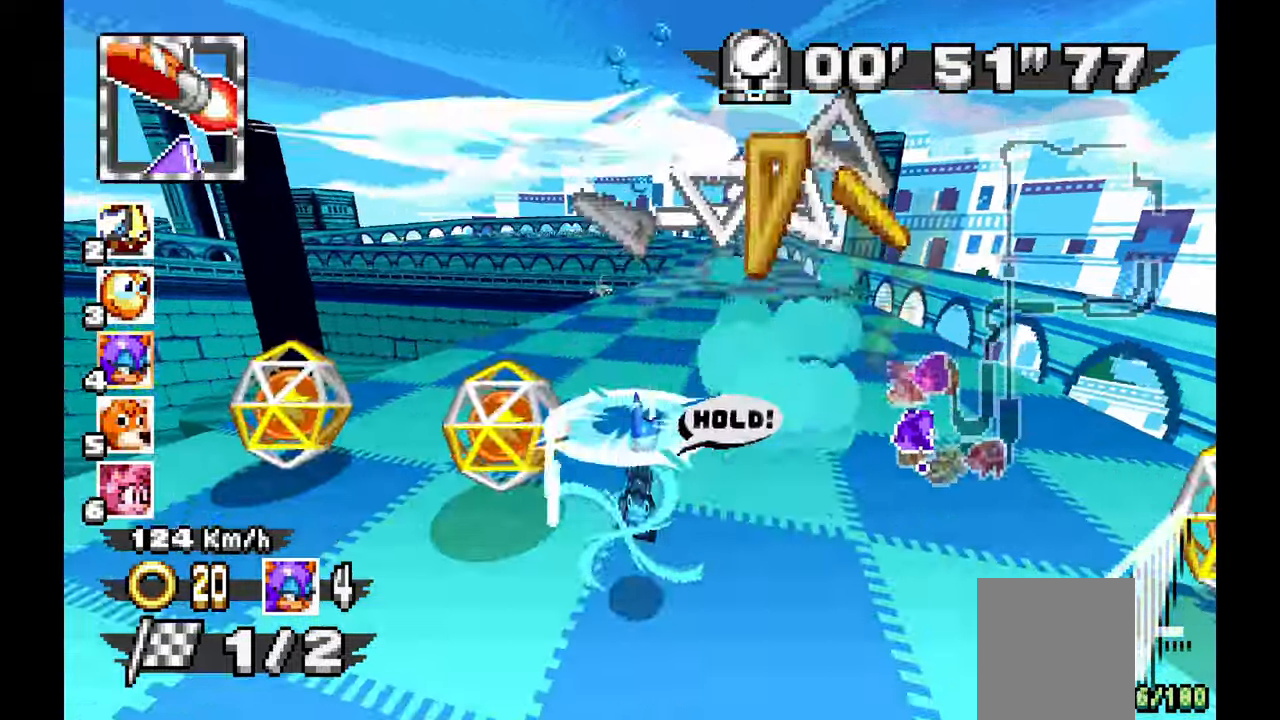
{"dt_ms": 500, "buttons": ["A"], "left_stick": "right", "events": [[33, "left_stick", "center"], [150, "left_stick", "right"], [267, "left_stick", "center"], [467, "left_stick", "right"]]}
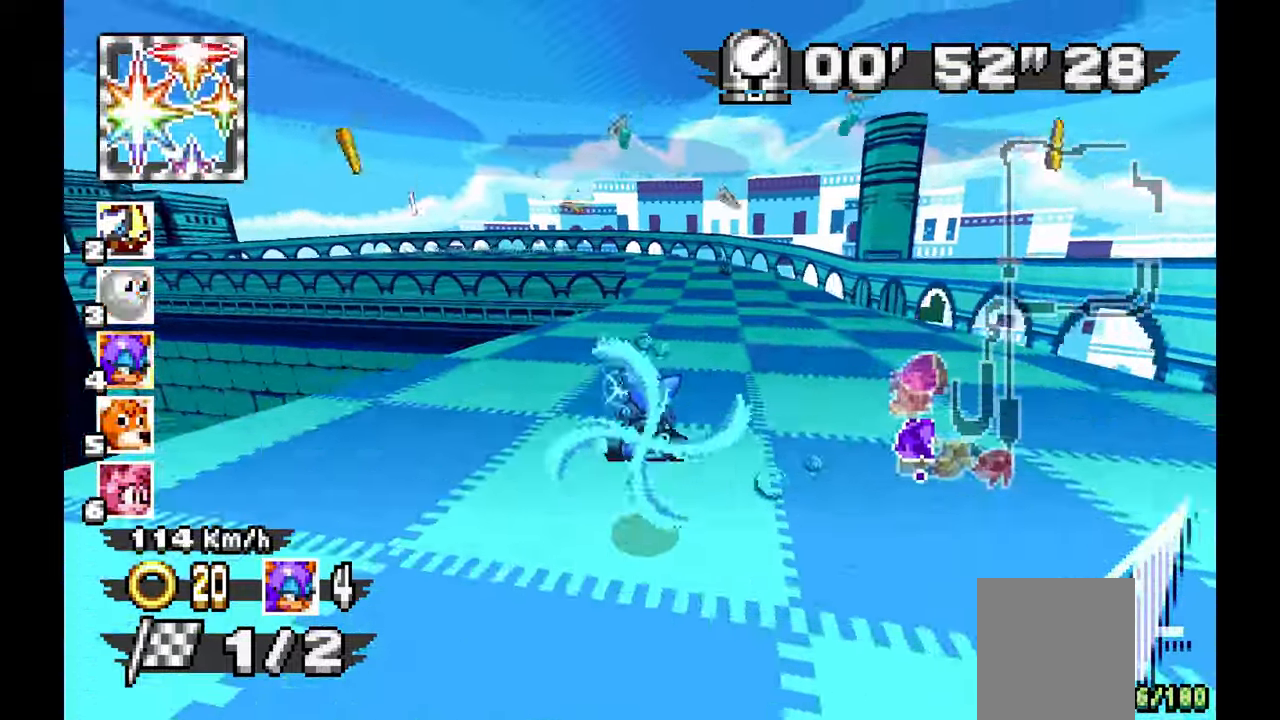
{"dt_ms": 500, "buttons": ["A"], "left_stick": "center", "events": [[117, "left_stick", "center"], [283, "left_stick", "right"], [417, "left_stick", "center"]]}
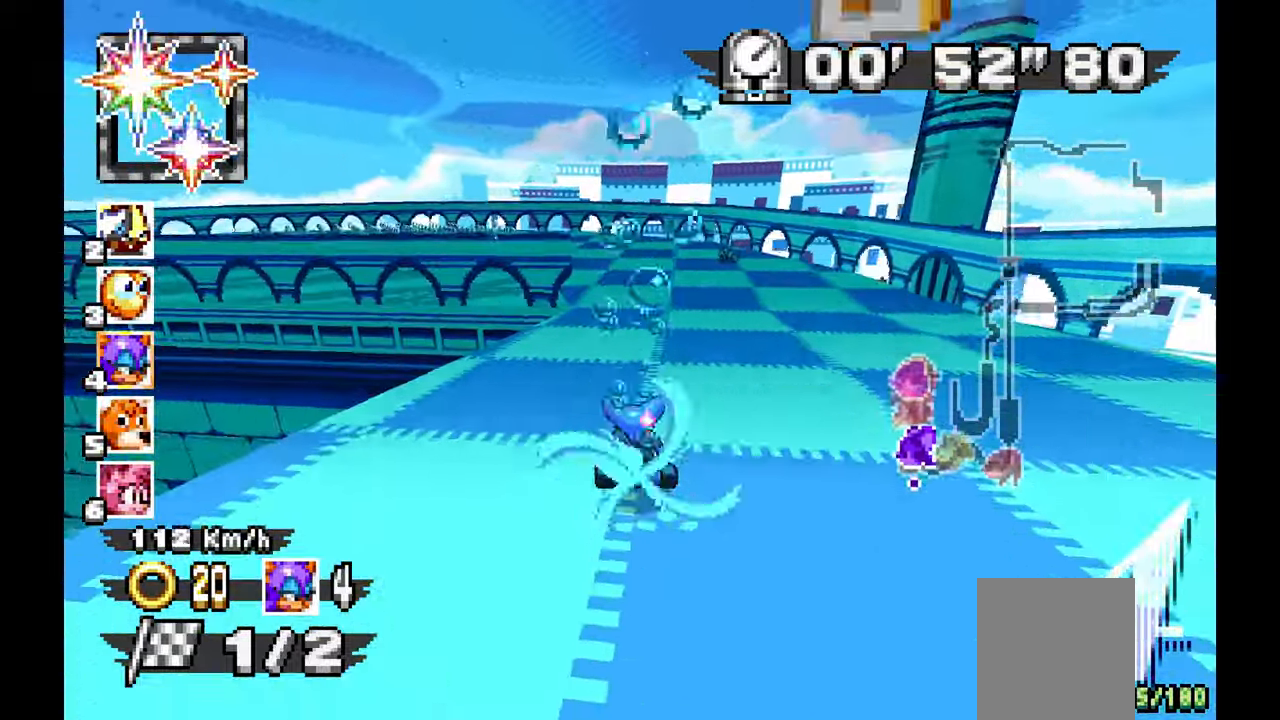
{"dt_ms": 500, "buttons": [], "left_stick": "left"}
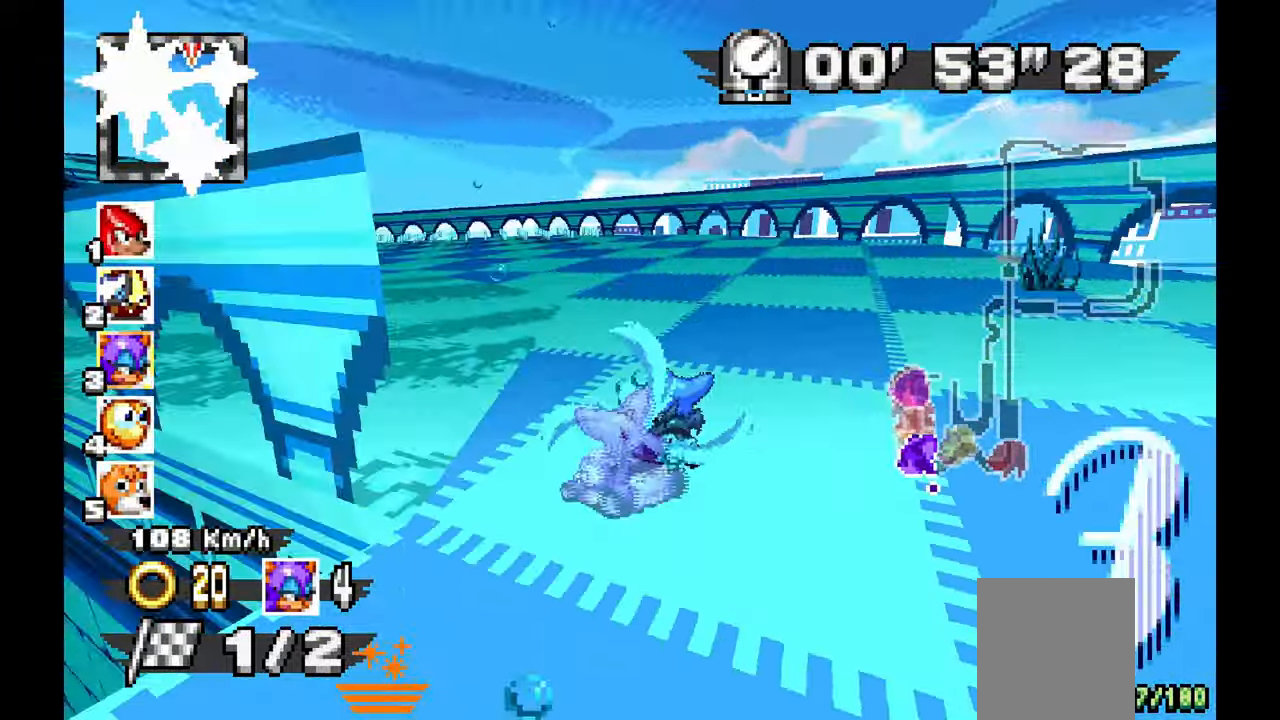
{"dt_ms": 1000, "buttons": ["A"], "left_stick": "down-right"}
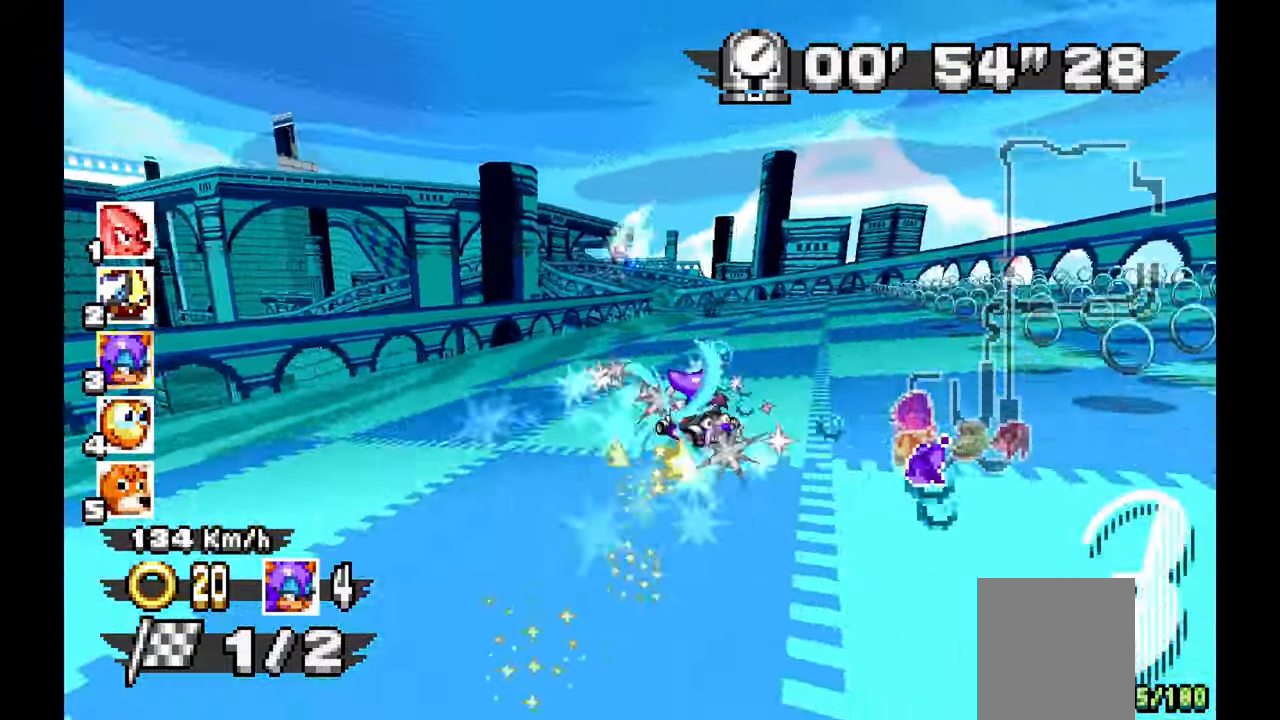
{"dt_ms": 1000, "buttons": ["A"], "left_stick": "down-right"}
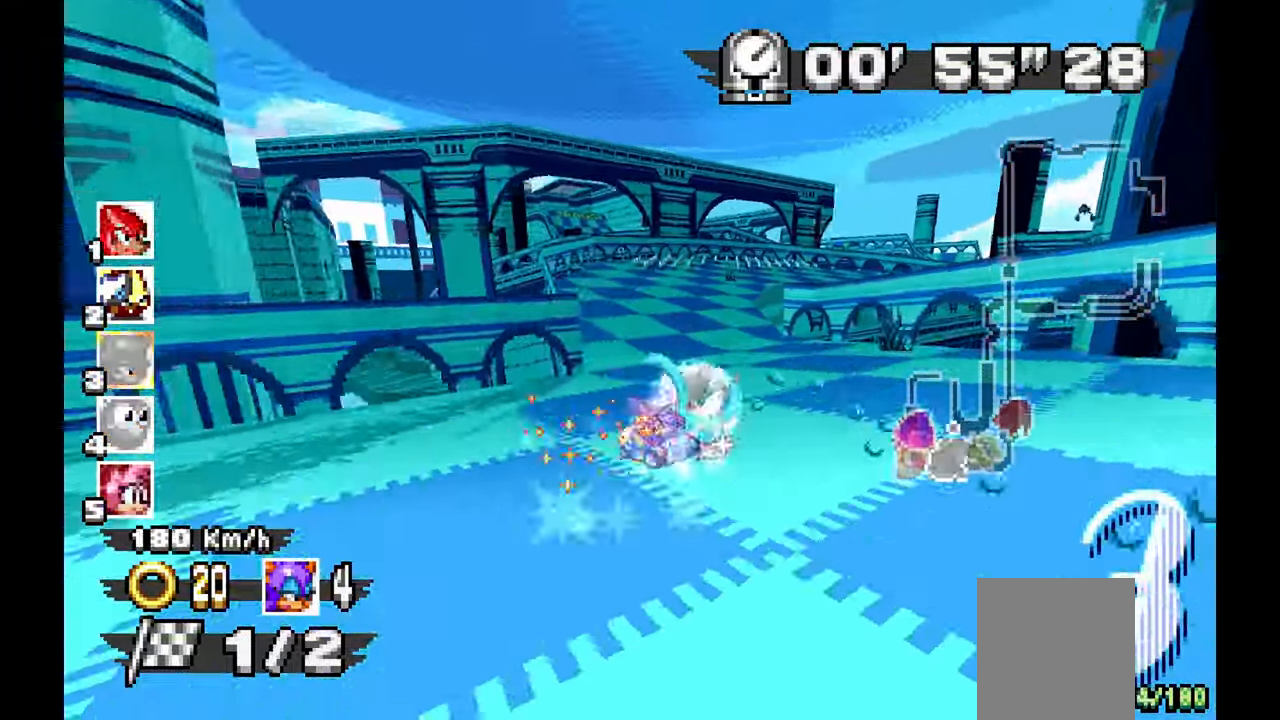
{"dt_ms": 500, "buttons": ["A"], "left_stick": "down-right", "events": [[200, "A", "up"], [367, "A", "down"]]}
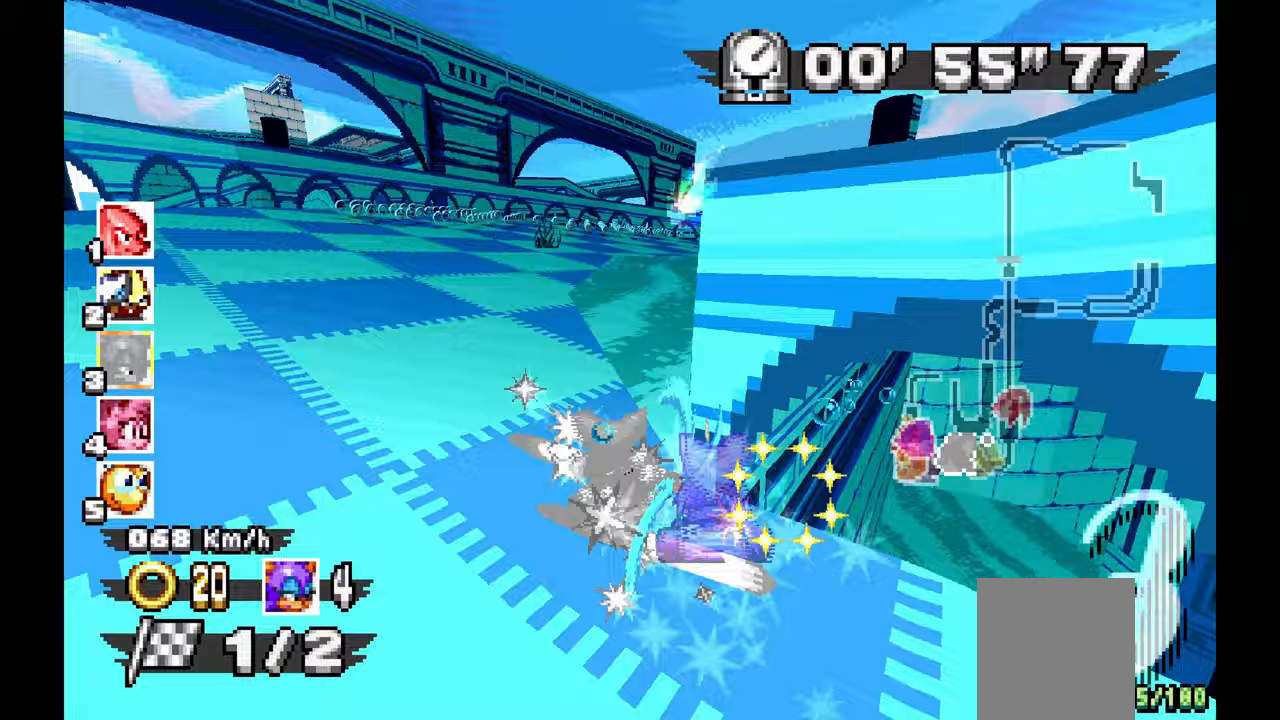
{"dt_ms": 500, "buttons": ["A"], "left_stick": "down-right", "events": []}
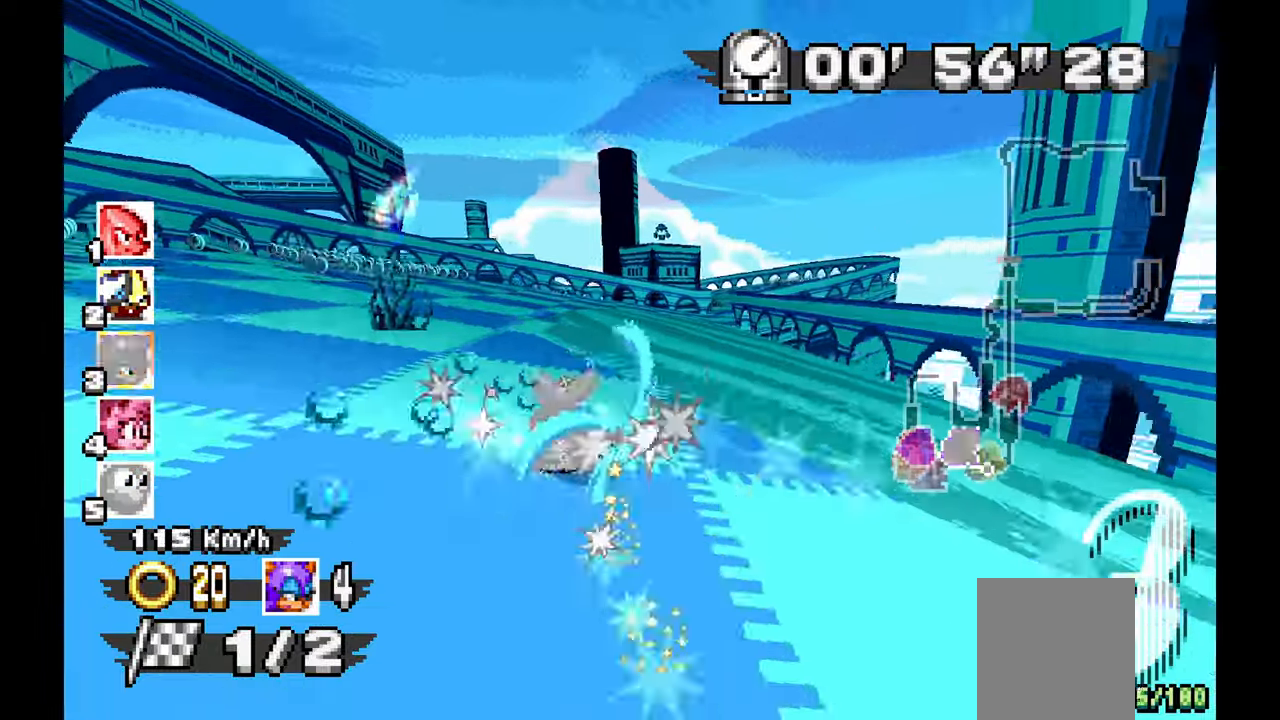
{"dt_ms": 500, "buttons": ["A"], "left_stick": "center", "events": [[117, "left_stick", "left"], [483, "left_stick", "center"]]}
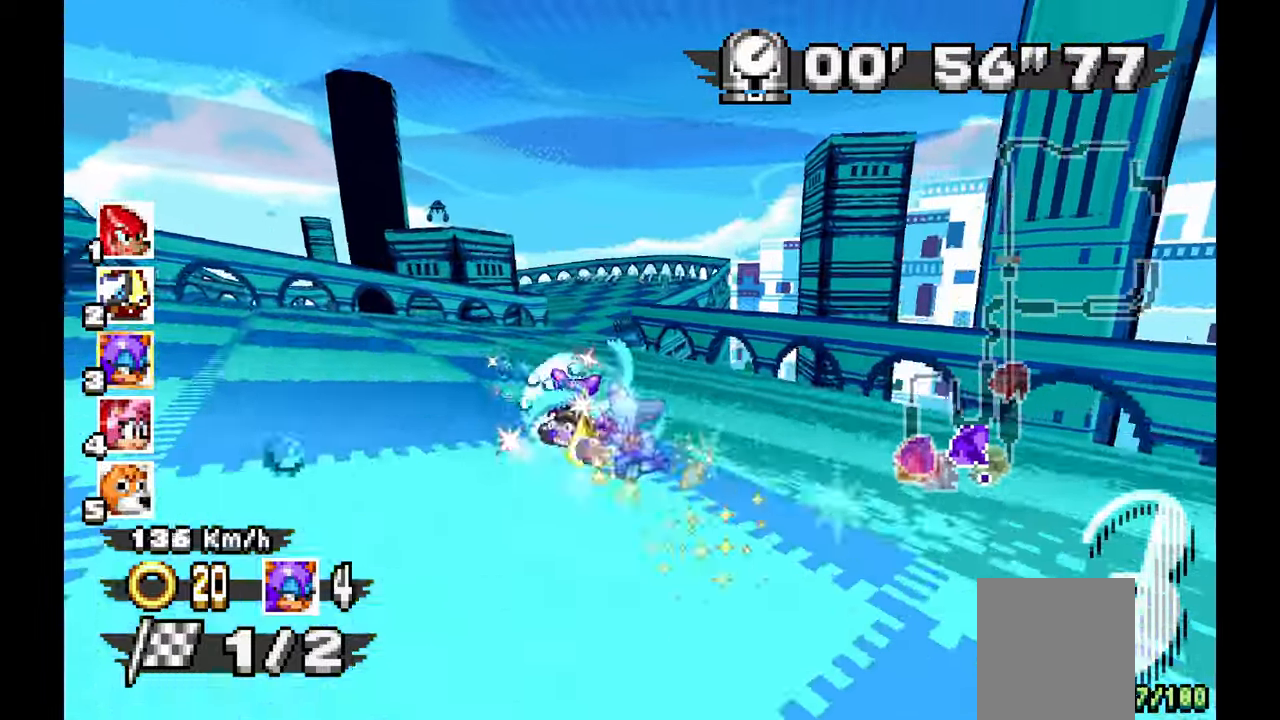
{"dt_ms": 500, "buttons": [], "left_stick": "left", "events": [[33, "left_stick", "right"], [183, "left_stick", "center"], [250, "left_stick", "left"], [433, "A", "up"]]}
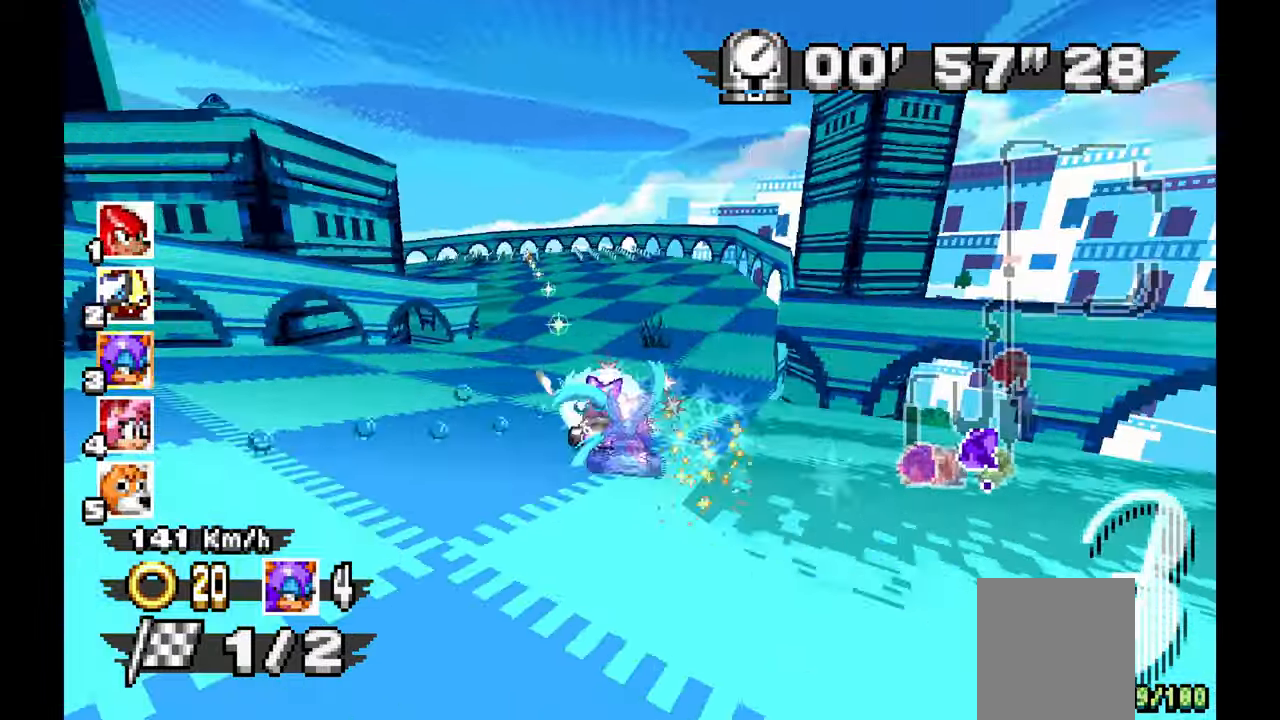
{"dt_ms": 500, "buttons": ["A"], "left_stick": "left", "events": [[83, "A", "down"]]}
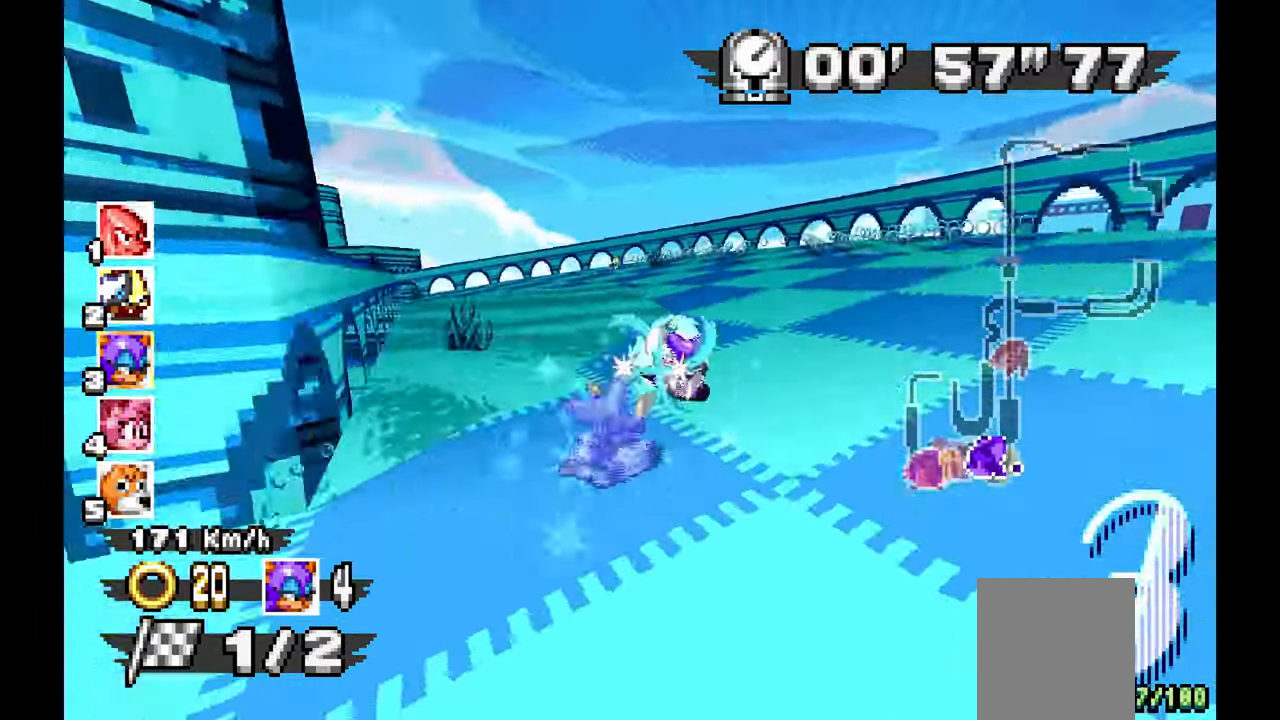
{"dt_ms": 500, "buttons": ["A"], "left_stick": "left", "events": [[150, "A", "up"], [417, "A", "down"]]}
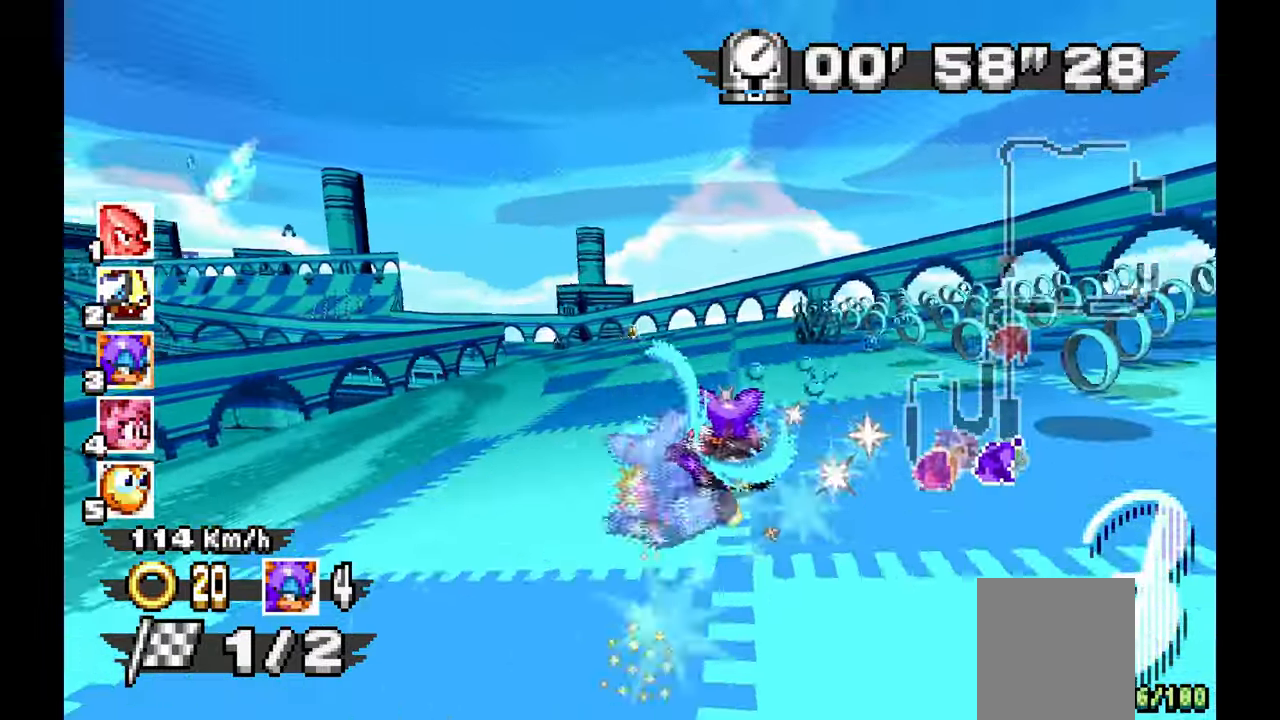
{"dt_ms": 1000, "buttons": ["A"], "left_stick": "right"}
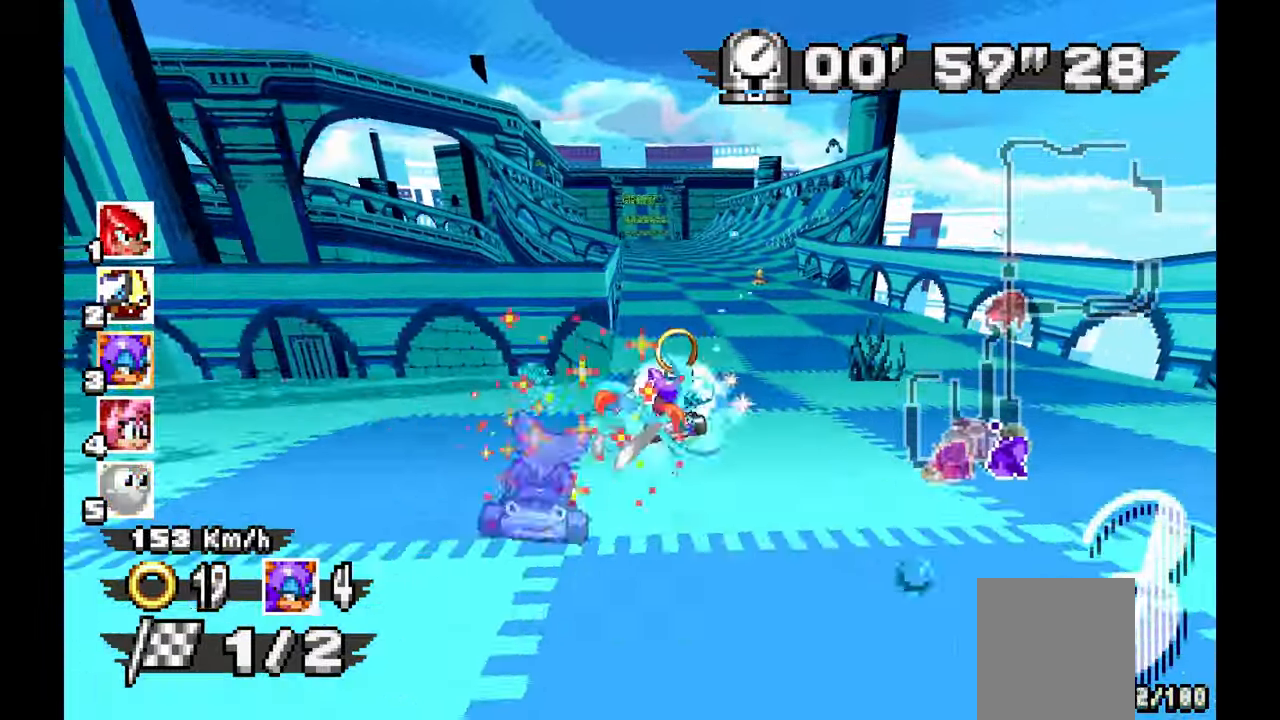
{"dt_ms": 500, "buttons": ["A"], "left_stick": "center", "events": [[67, "left_stick", "center"], [117, "left_stick", "up-left"], [350, "left_stick", "center"]]}